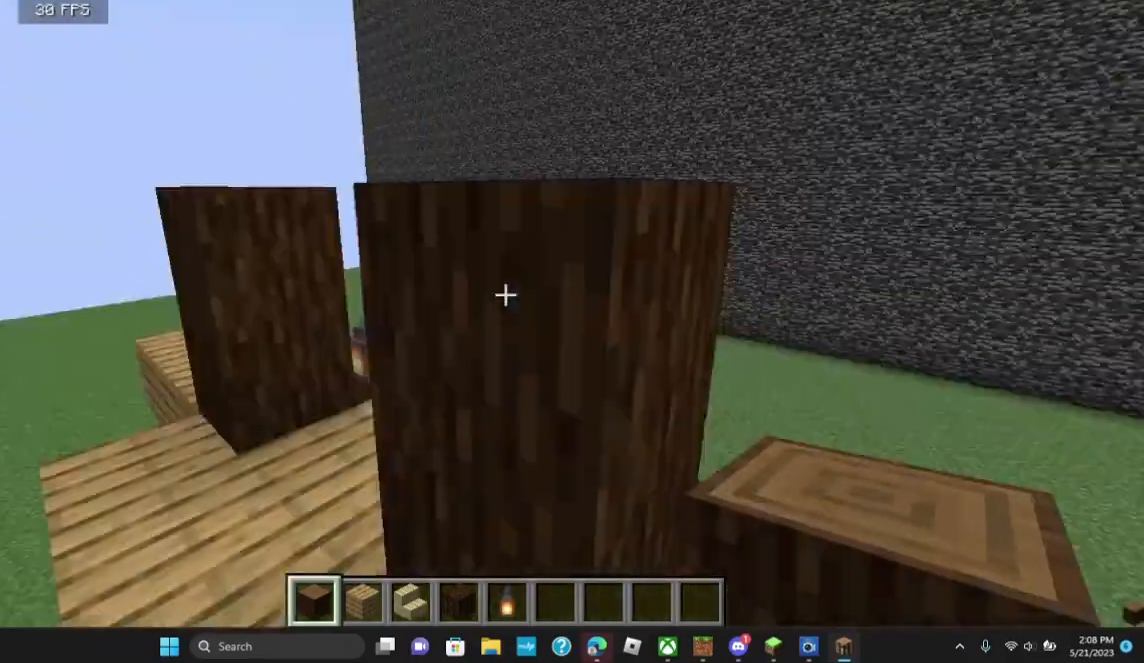
Gameplay with keyboard and mouse; each line is a JSON object with the keys and mouse buttons held at the frame after it. "events" lists presses ("down") and releases ("up") of "a", "d", "s", "w", "mouse_left" and "mouse_right" between this image and that frame as [ms after this image, input, new state], when the widget could be followed in between. "mouse_left", "mouse_right" = the "left", "right" buttons of the "mouse" list. No other keys are recorded. Fast repeated clicks can show as one long hold. Mouse movement is not recorded.
{"keys": [], "mouse": [], "events": [[200, "a", "up"], [333, "w", "down"], [500, "w", "up"]]}
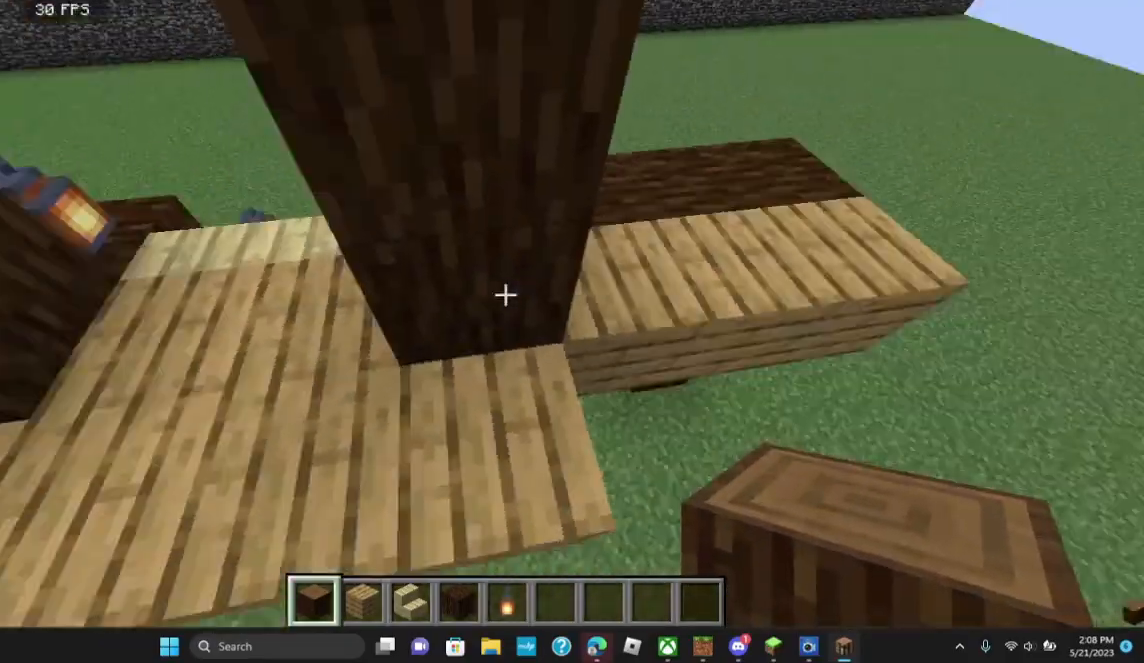
{"keys": [], "mouse": [], "events": []}
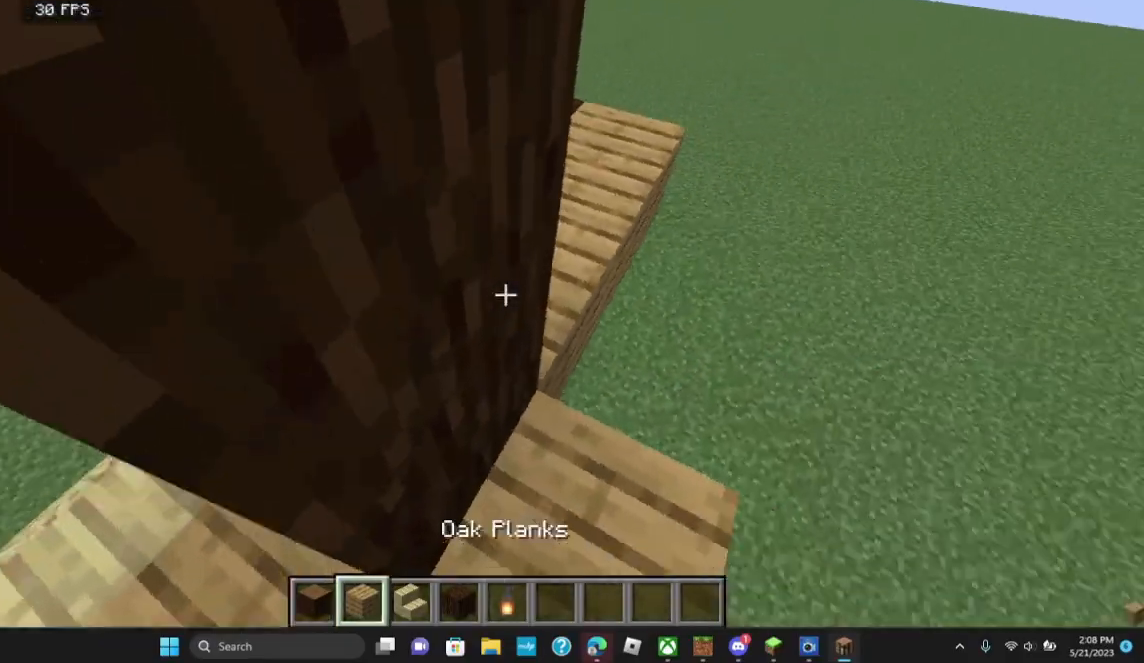
{"keys": [], "mouse": [], "events": [[100, "d", "down"], [300, "d", "up"]]}
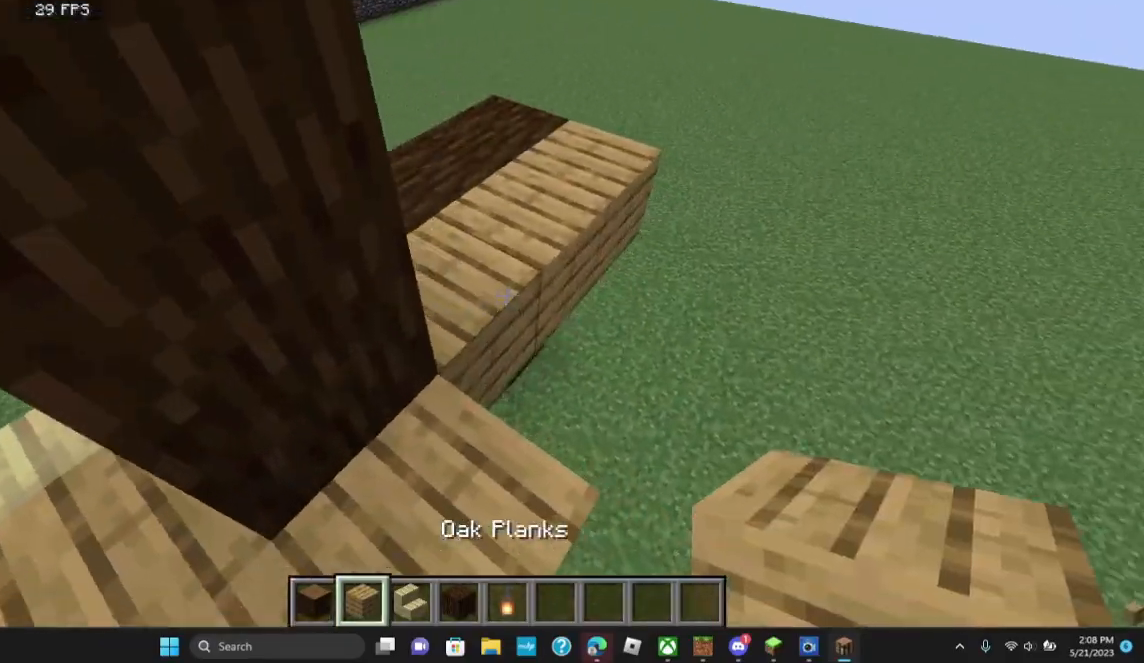
{"keys": ["d", "w"], "mouse": [], "events": [[100, "mouse_right", "down"], [200, "mouse_right", "up"], [400, "d", "down"], [500, "w", "down"]]}
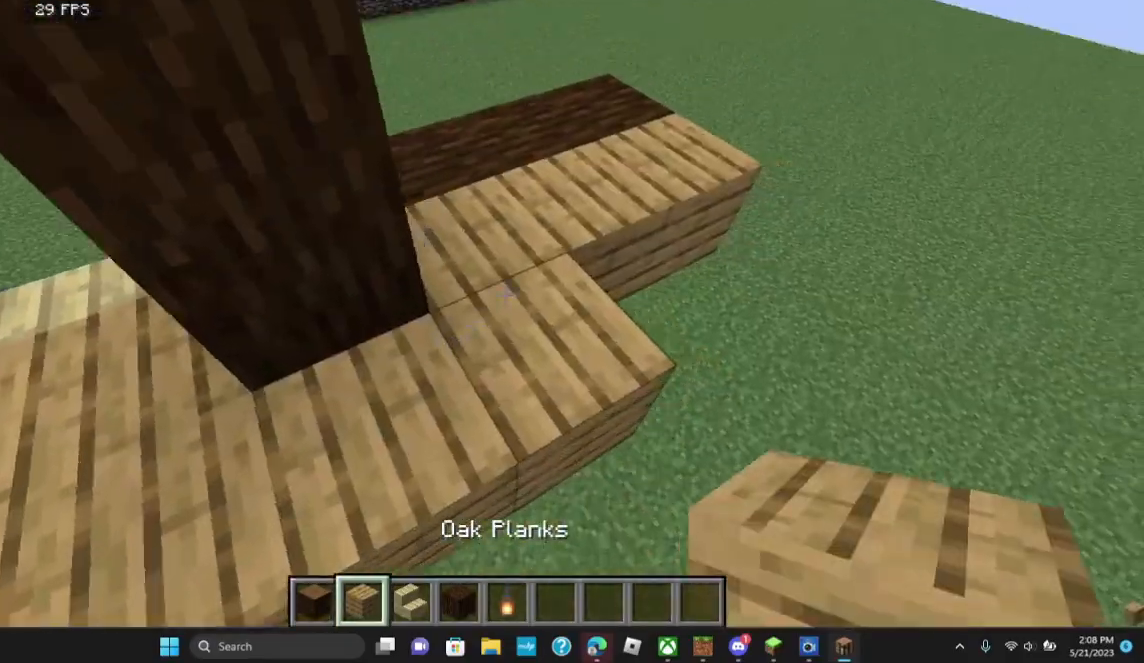
{"keys": [], "mouse": ["right"], "events": [[200, "w", "up"], [400, "d", "up"], [433, "mouse_right", "down"]]}
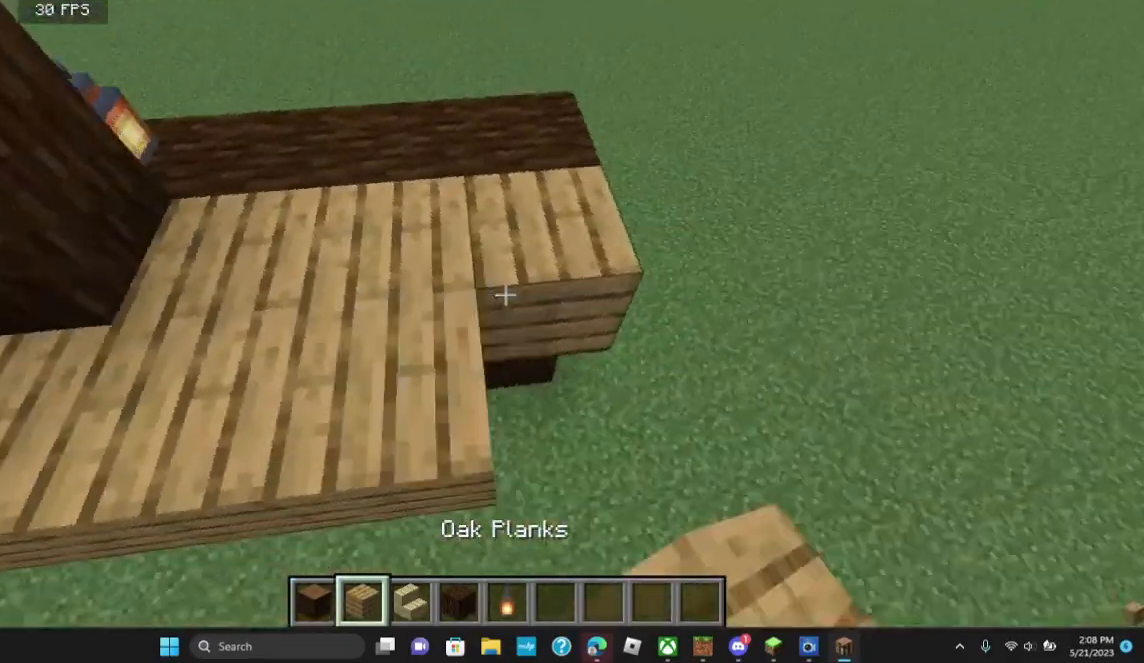
{"keys": [], "mouse": [], "events": [[100, "mouse_right", "up"], [333, "mouse_right", "down"], [500, "mouse_right", "up"]]}
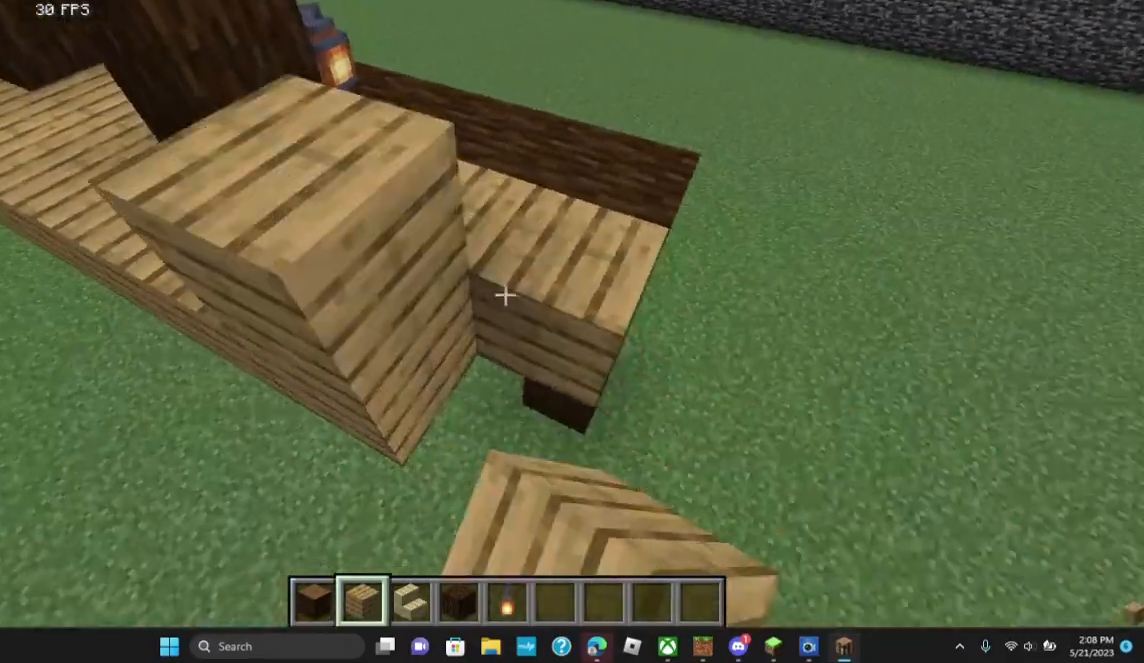
{"keys": [], "mouse": [], "events": [[300, "mouse_right", "down"], [500, "mouse_right", "up"]]}
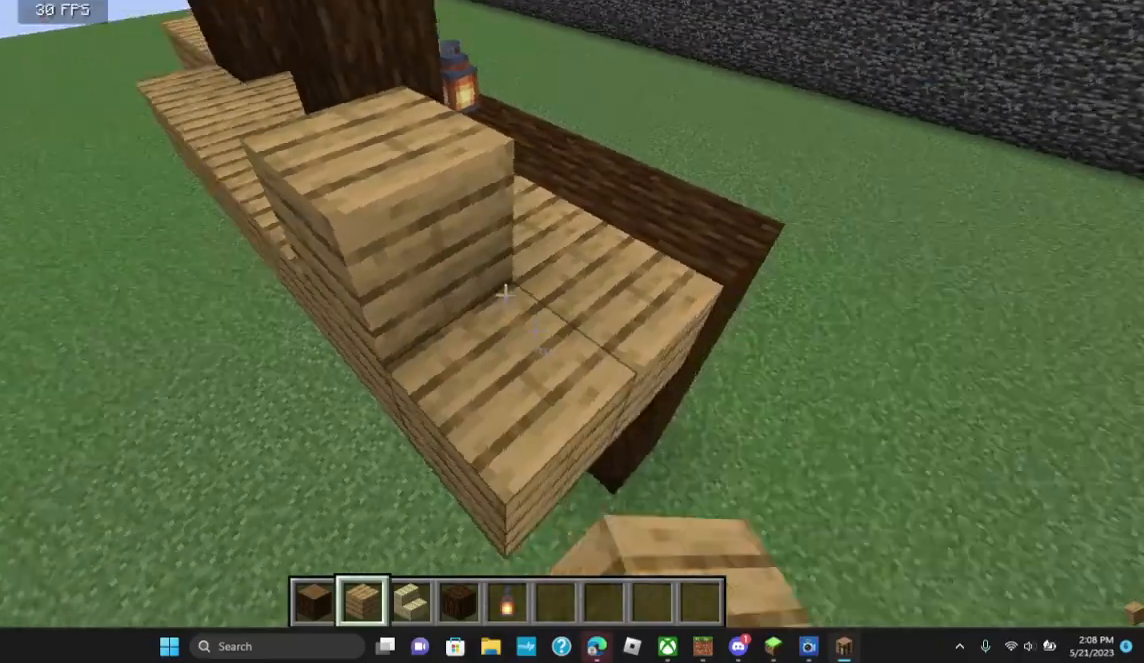
{"keys": ["s"], "mouse": [], "events": [[200, "mouse_left", "down"], [400, "mouse_left", "up"], [433, "s", "down"]]}
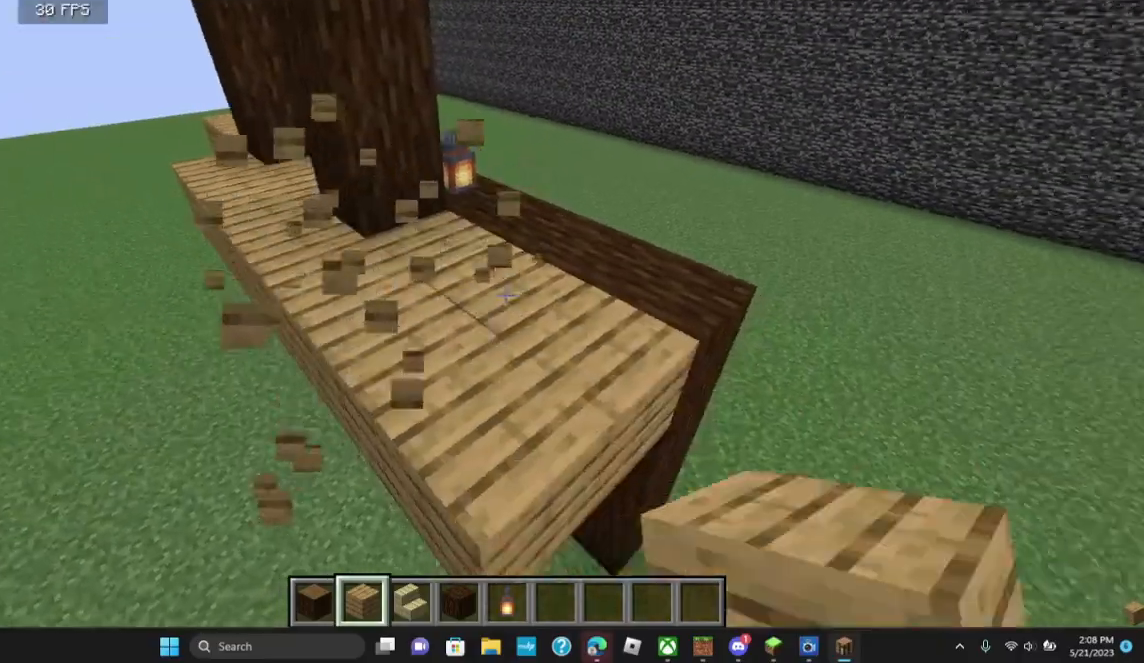
{"keys": [], "mouse": [], "events": [[100, "s", "up"], [133, "a", "down"], [300, "a", "up"], [333, "w", "down"], [500, "w", "up"]]}
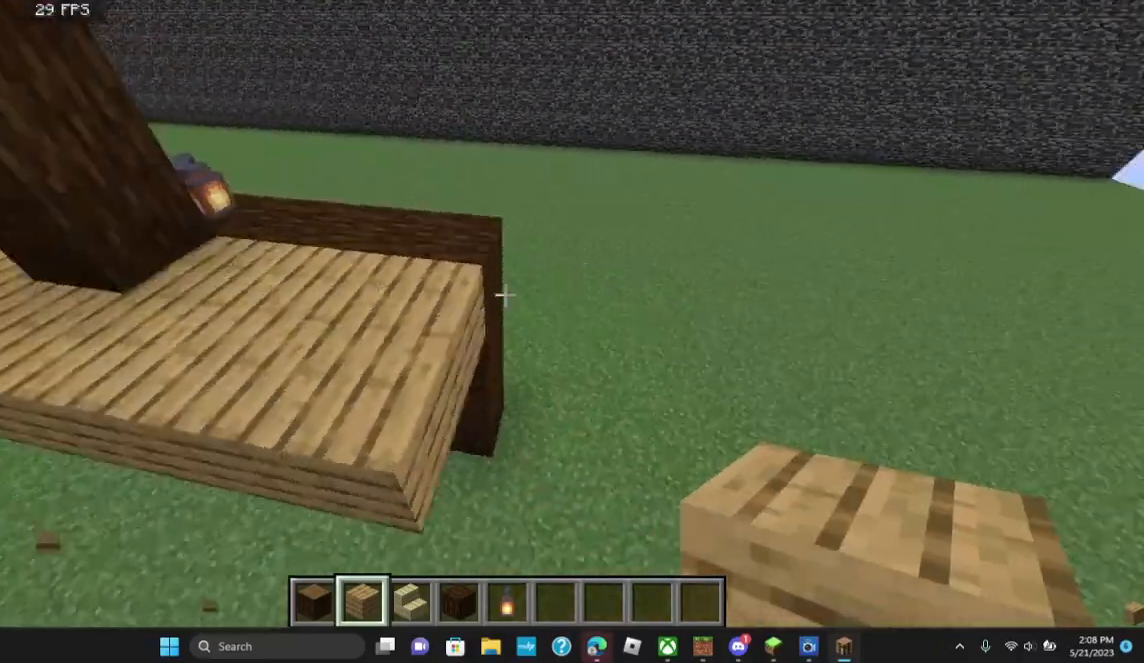
{"keys": [], "mouse": [], "events": [[200, "d", "down"], [400, "d", "up"]]}
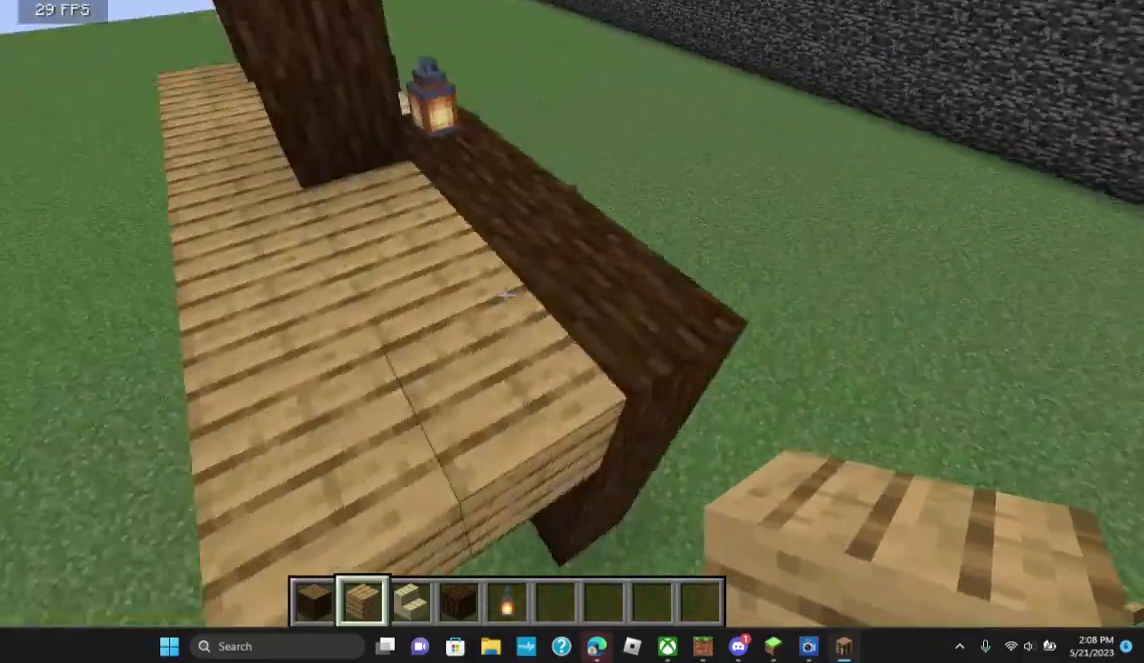
{"keys": [], "mouse": [], "events": [[200, "a", "down"], [500, "a", "up"]]}
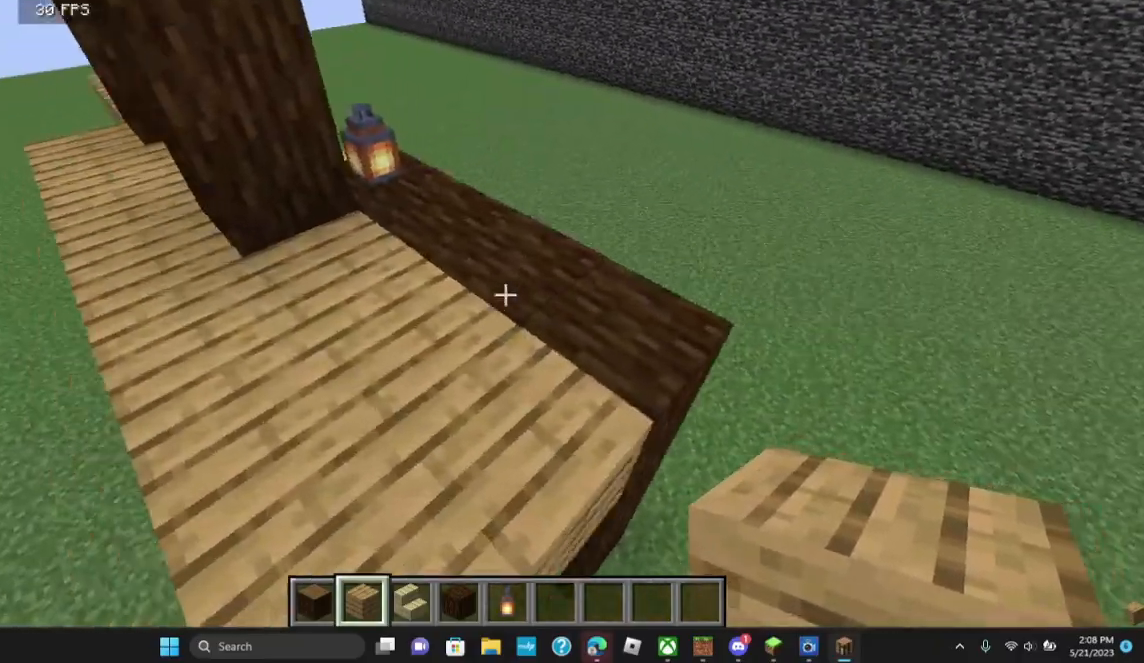
{"keys": ["d"], "mouse": [], "events": [[300, "d", "down"]]}
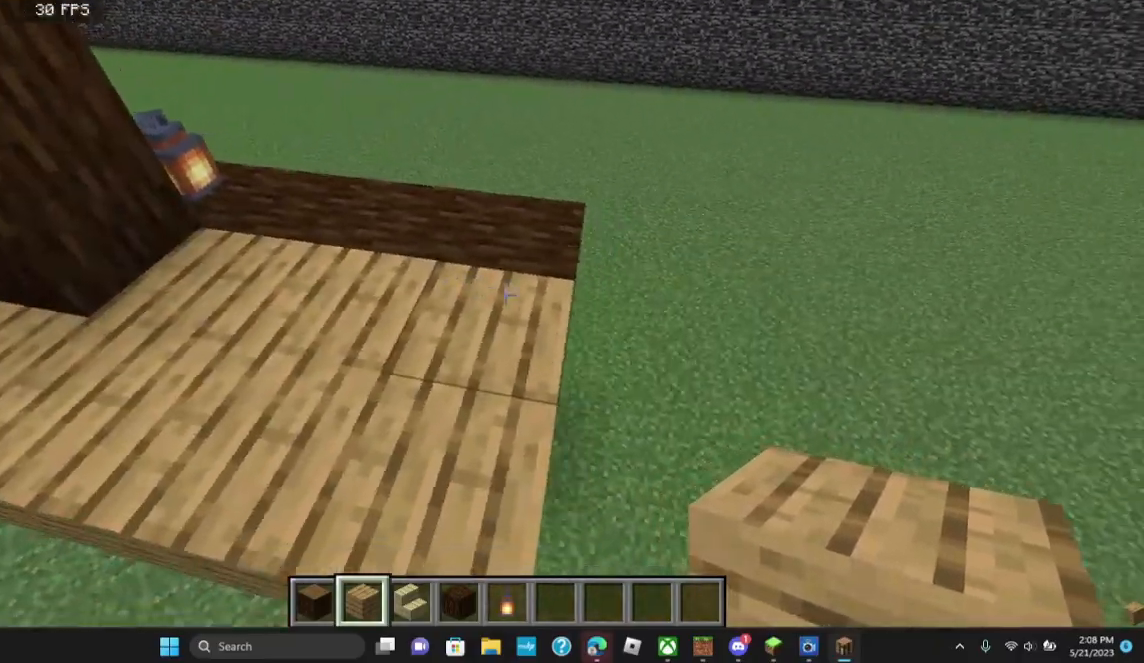
{"keys": [], "mouse": [], "events": [[100, "d", "up"], [333, "mouse_left", "down"], [500, "mouse_left", "up"]]}
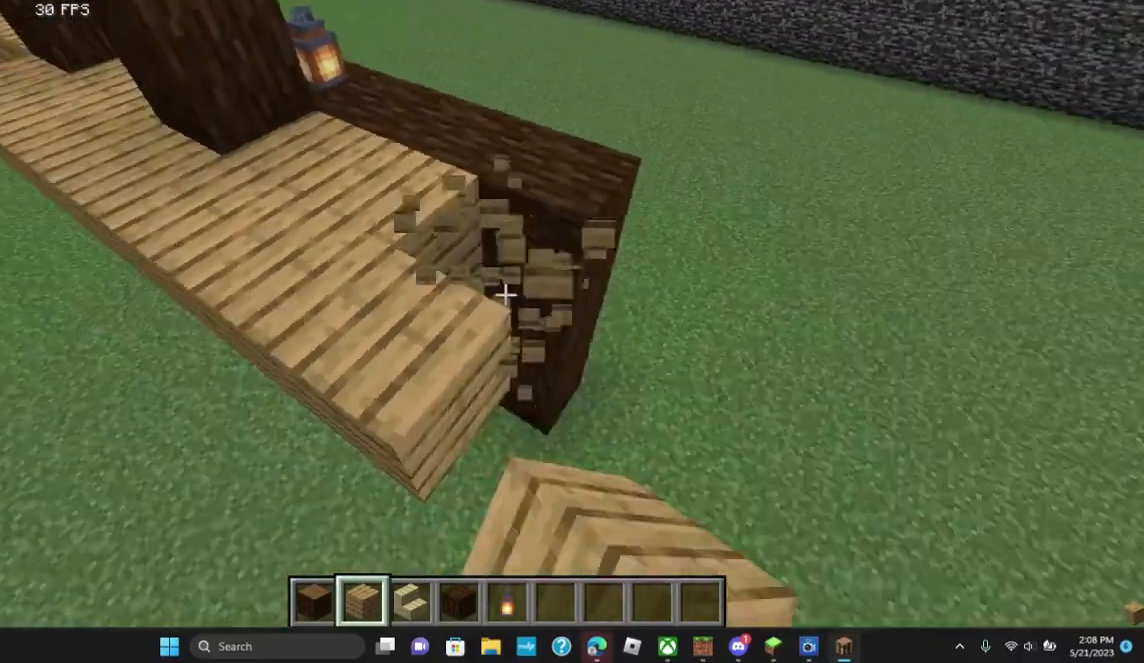
{"keys": [], "mouse": [], "events": [[200, "mouse_left", "down"], [300, "mouse_left", "up"], [333, "a", "down"], [500, "a", "up"]]}
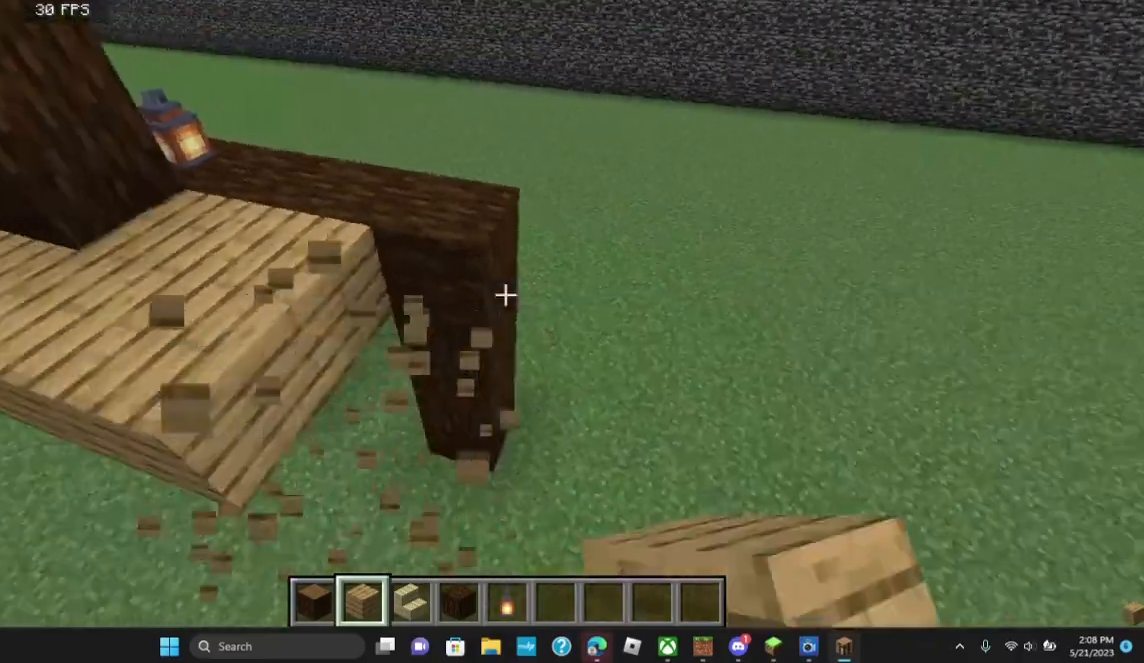
{"keys": [], "mouse": [], "events": []}
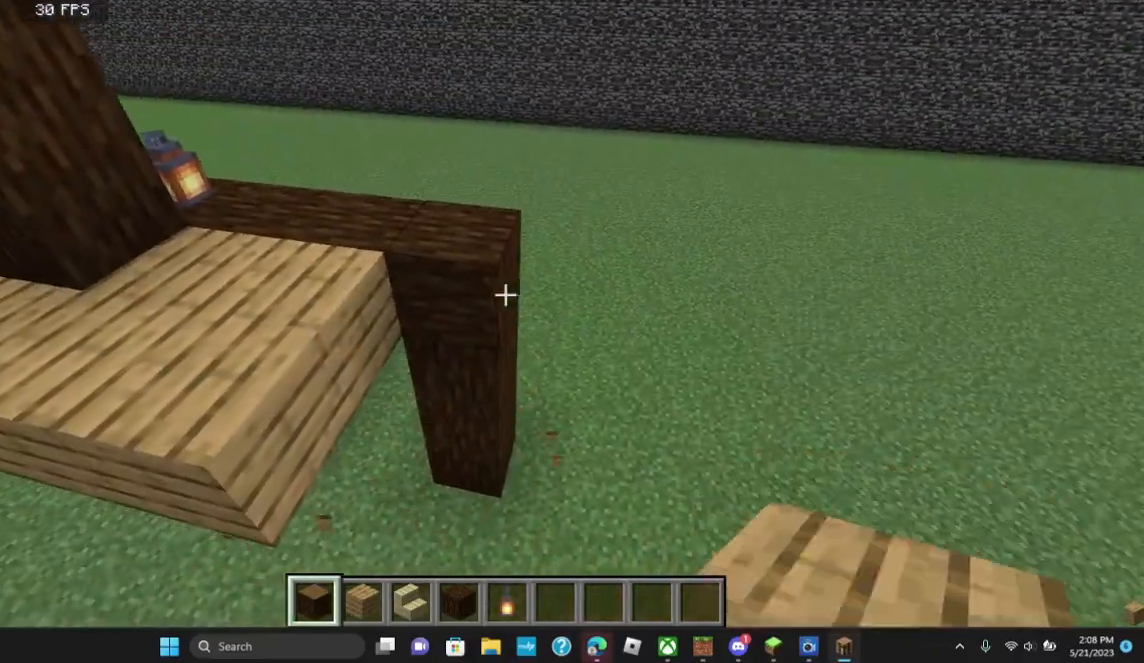
{"keys": [], "mouse": ["right"]}
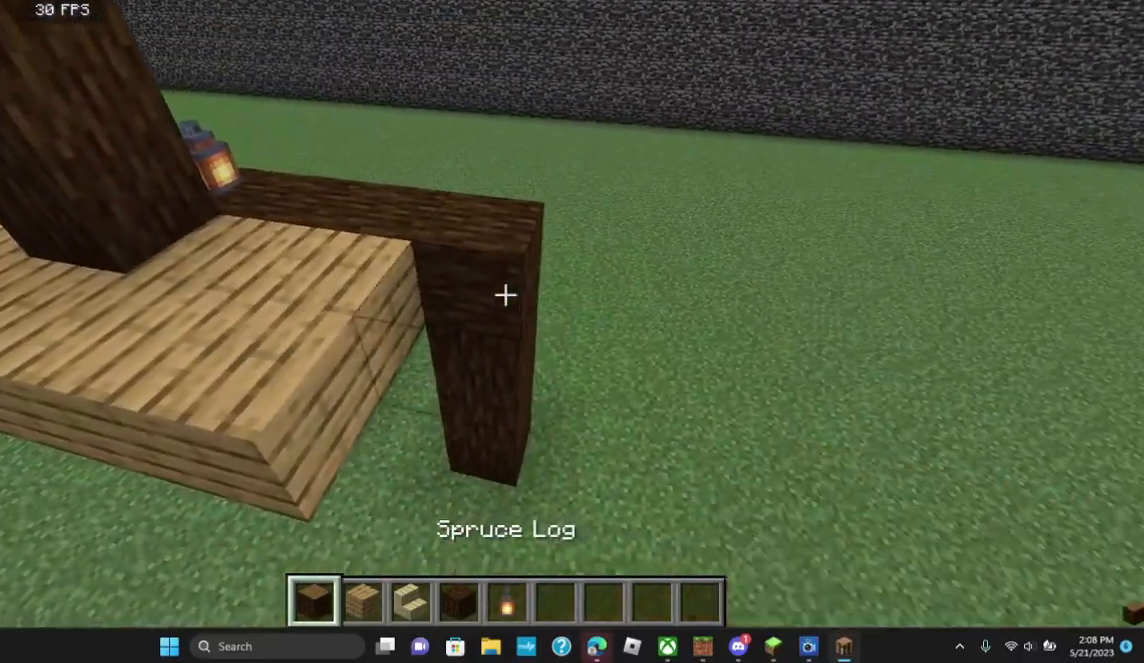
{"keys": [], "mouse": ["right"], "events": [[100, "mouse_right", "up"], [300, "s", "down"], [400, "s", "up"], [433, "mouse_right", "down"]]}
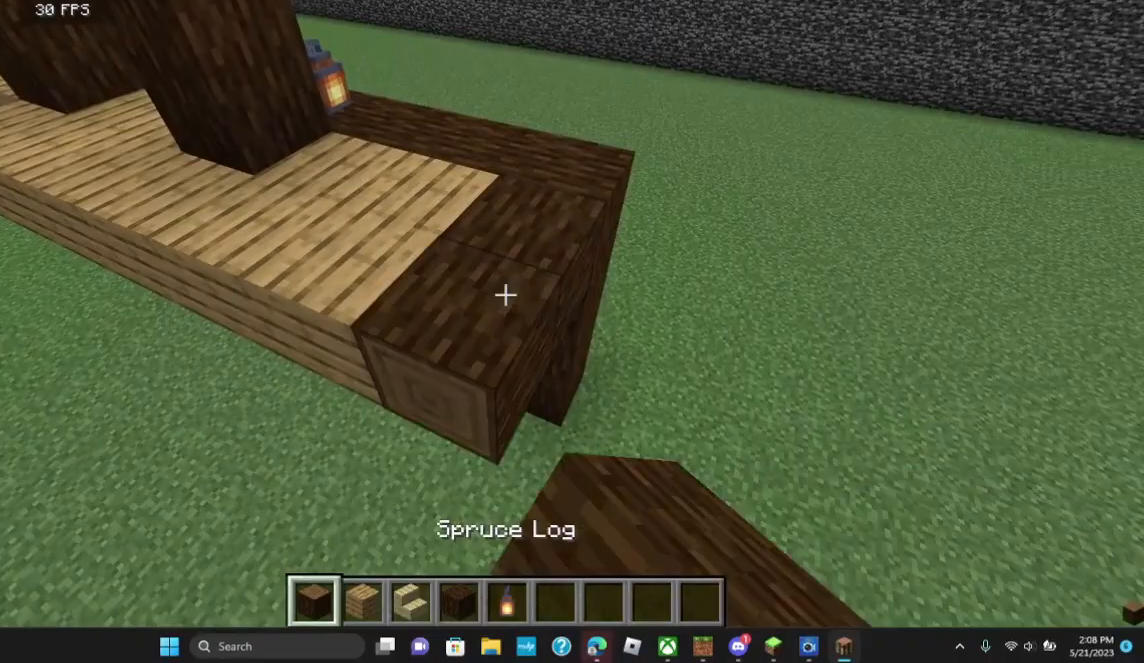
{"keys": ["s"], "mouse": [], "events": [[100, "mouse_right", "up"], [233, "a", "down"], [400, "a", "up"], [433, "s", "down"]]}
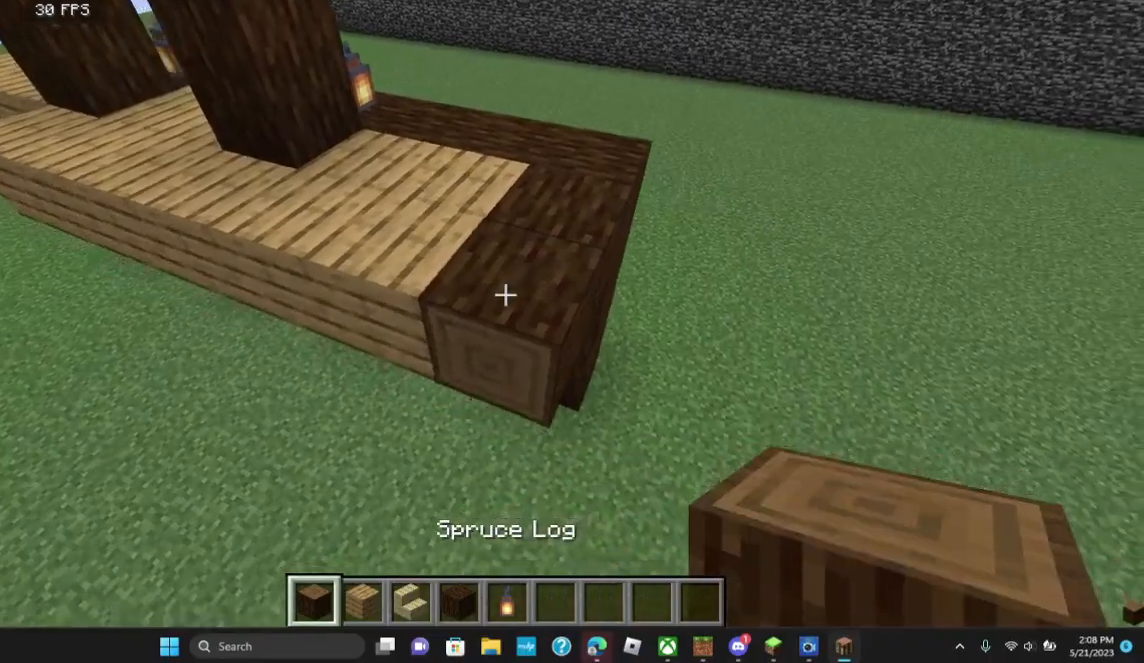
{"keys": ["a"], "mouse": [], "events": [[300, "s", "up"], [333, "a", "down"]]}
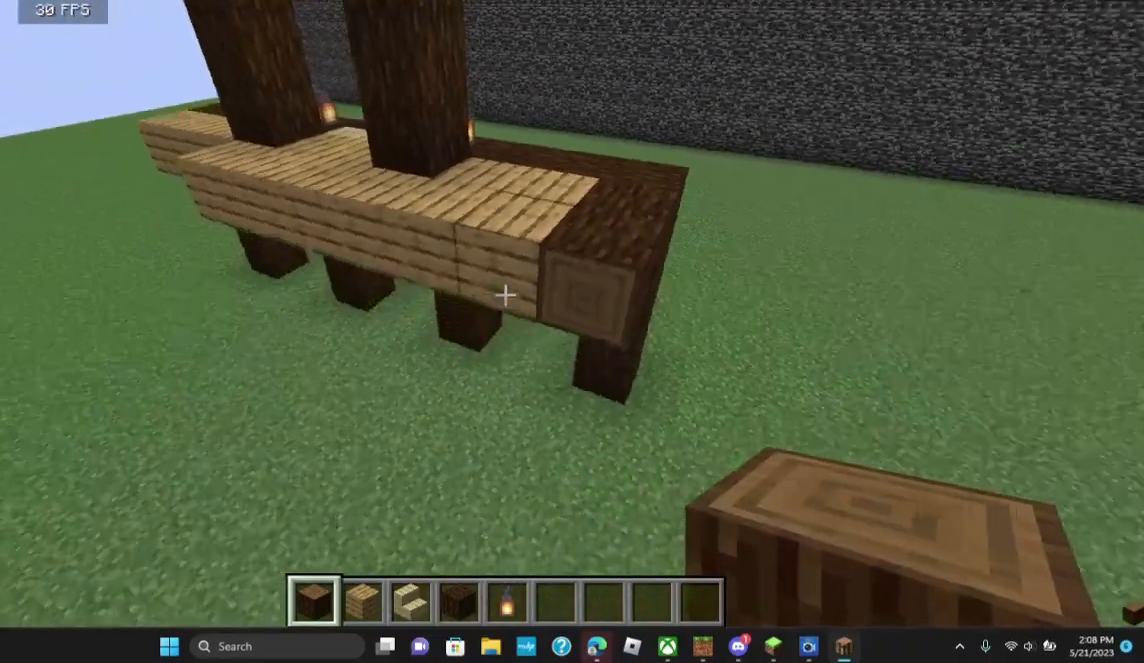
{"keys": ["a", "w"], "mouse": [], "events": [[300, "w", "down"]]}
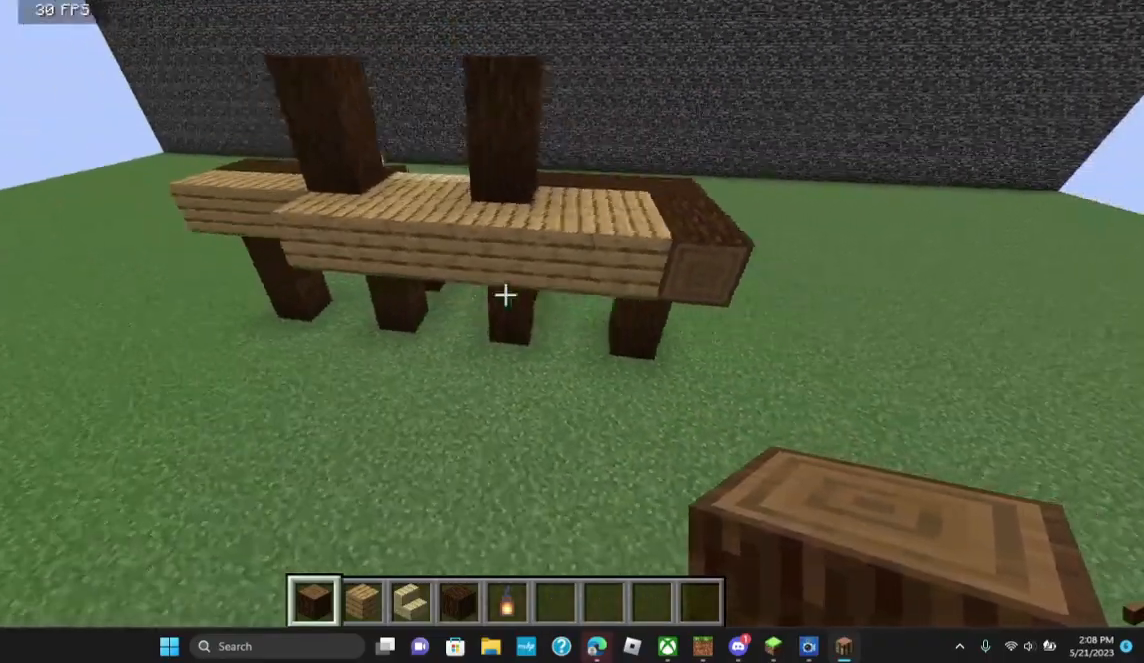
{"keys": [], "mouse": [], "events": [[300, "a", "up"], [300, "w", "up"]]}
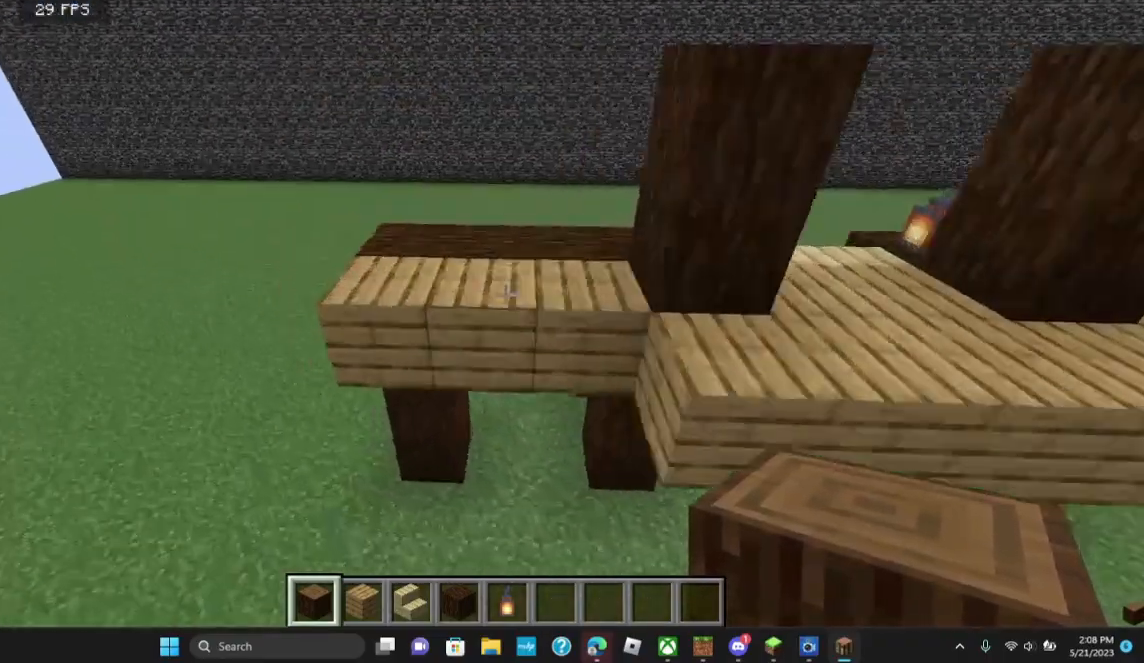
{"keys": [], "mouse": [], "events": [[300, "d", "down"], [500, "d", "up"]]}
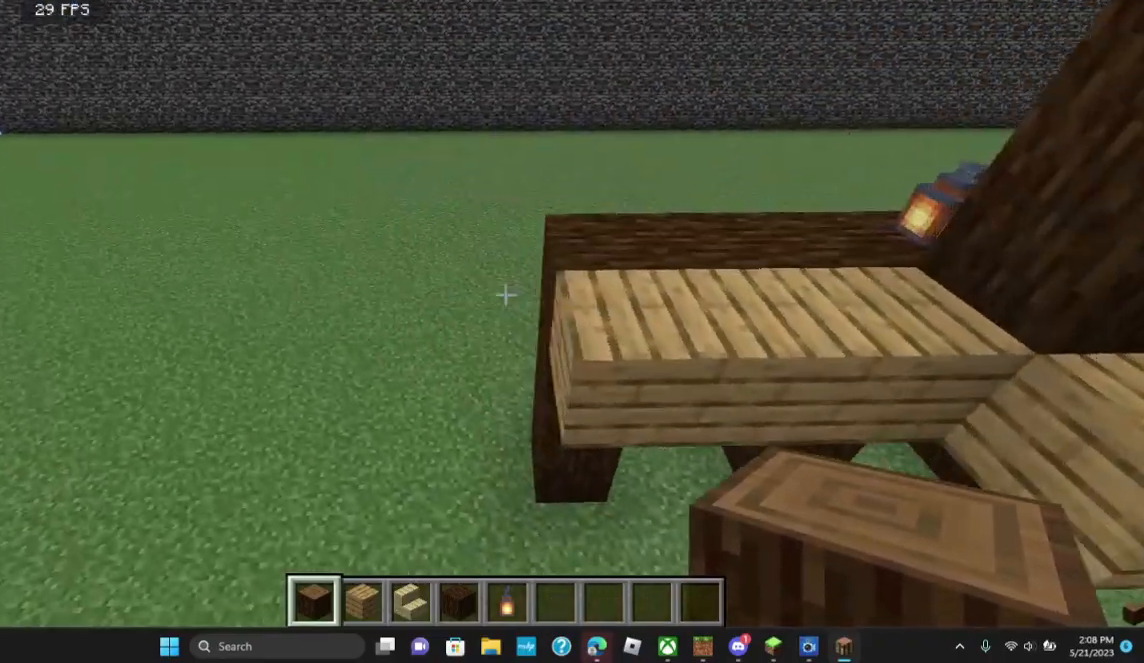
{"keys": [], "mouse": [], "events": [[300, "d", "down"], [500, "d", "up"]]}
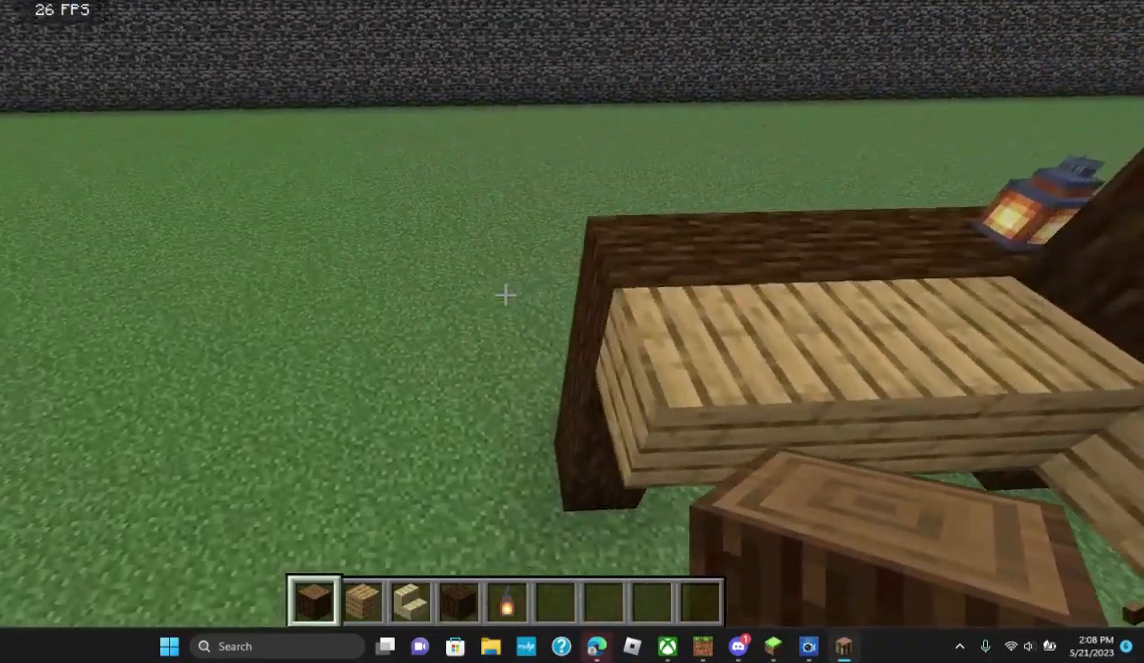
{"keys": [], "mouse": [], "events": [[33, "s", "down"], [200, "d", "down"], [300, "d", "up"], [300, "s", "up"]]}
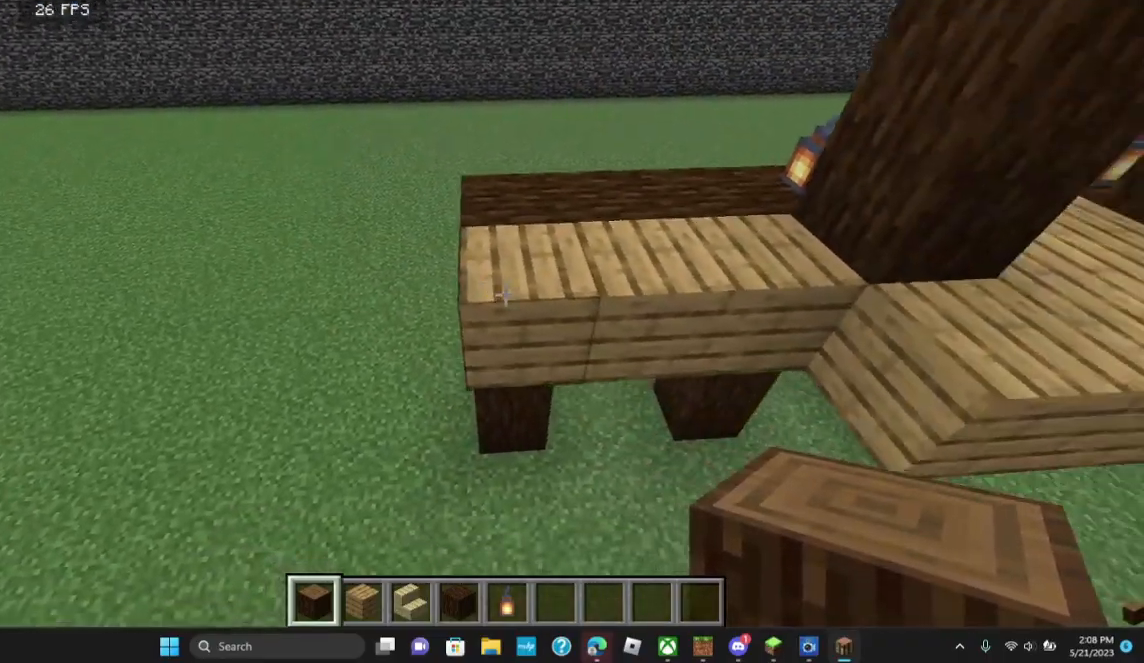
{"keys": [], "mouse": [], "events": [[100, "mouse_left", "down"], [200, "mouse_left", "up"], [300, "mouse_right", "down"], [500, "mouse_right", "up"]]}
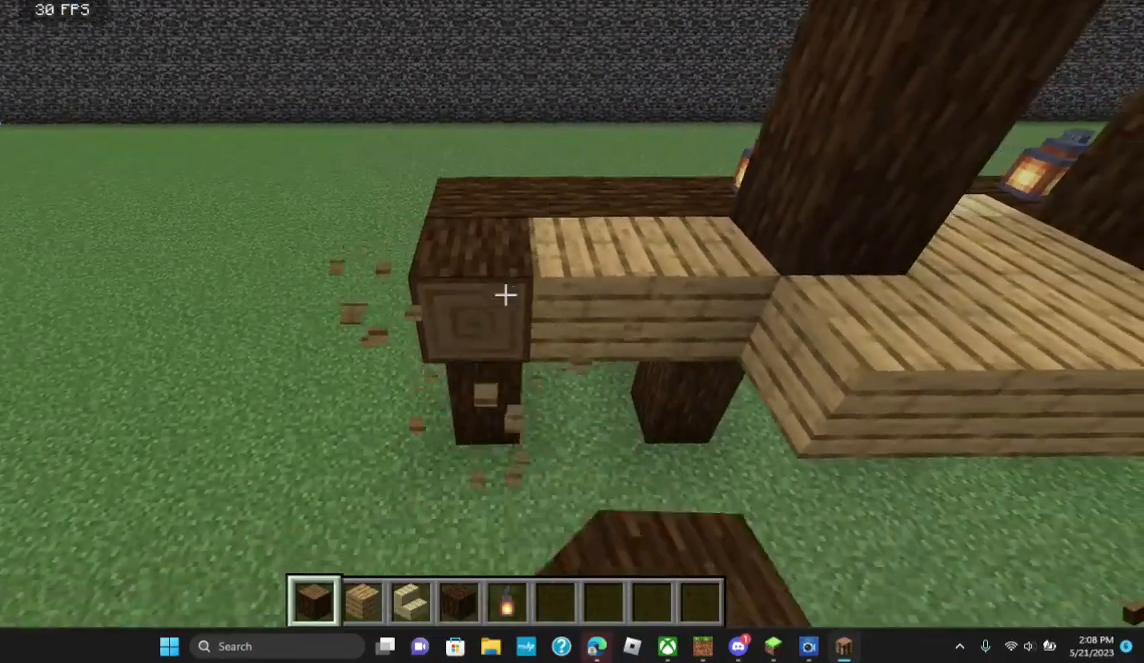
{"keys": [], "mouse": ["right"], "events": [[400, "mouse_right", "down"]]}
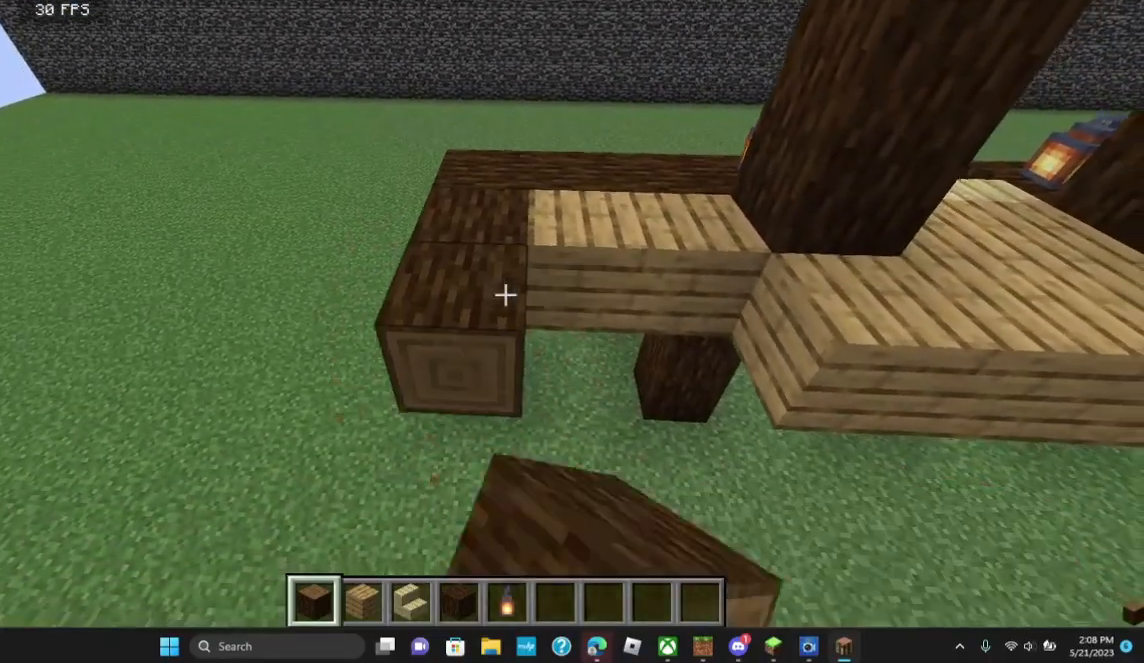
{"keys": [], "mouse": []}
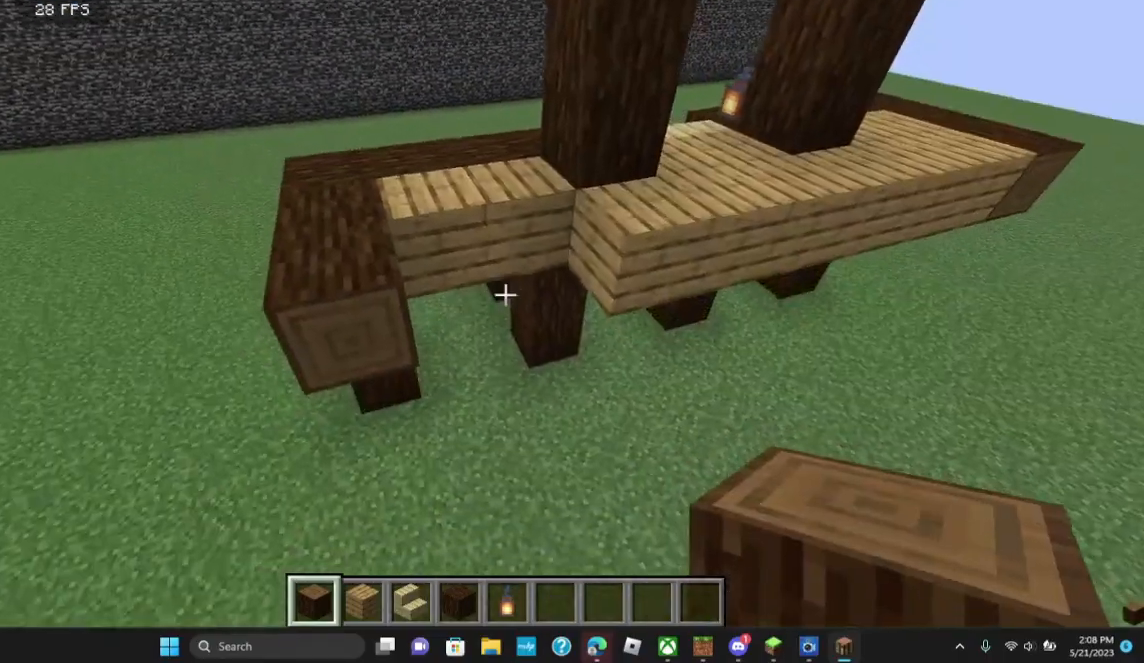
{"keys": [], "mouse": [], "events": []}
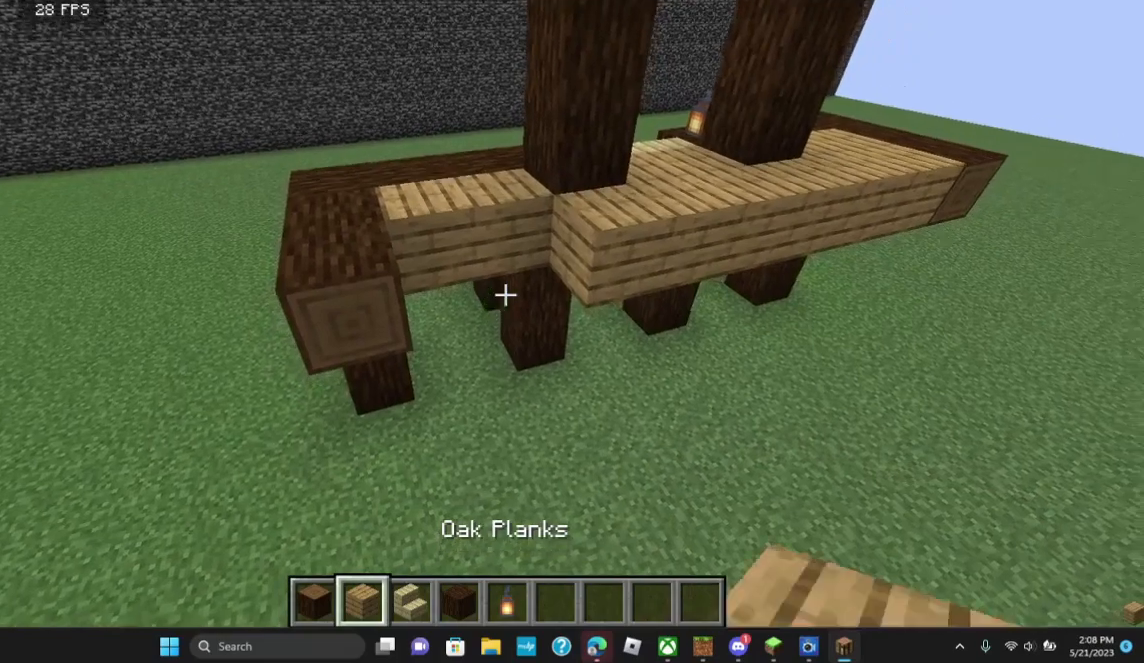
{"keys": [], "mouse": [], "events": [[300, "mouse_right", "down"], [400, "mouse_right", "up"]]}